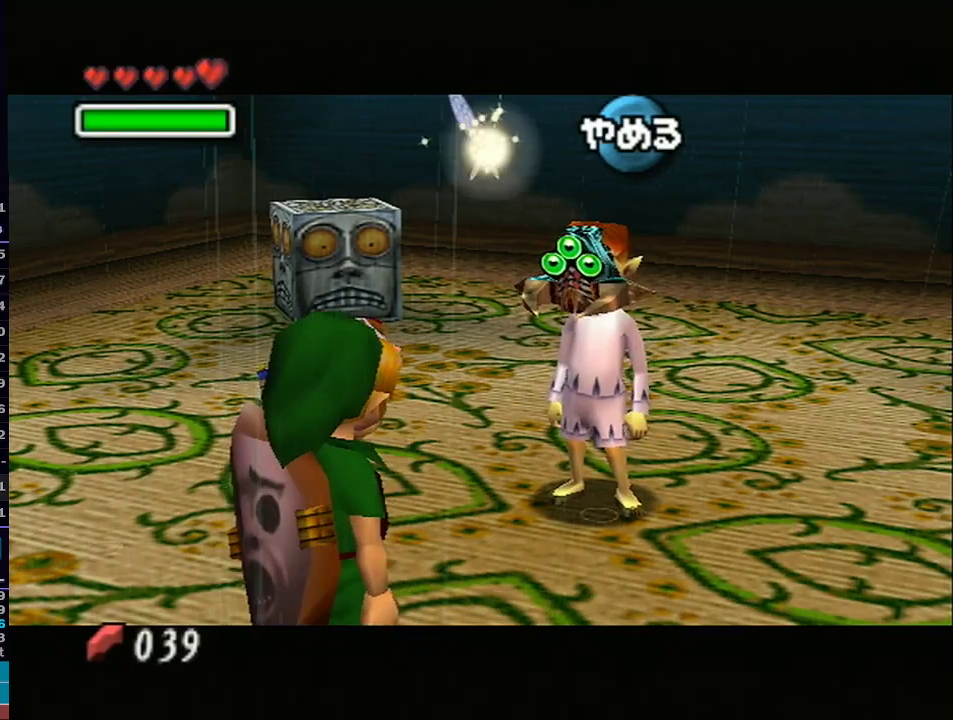
Gameplay with a controller (Nintendo layout); each line is a JSON object with the inputs held at the frame after it. "events" lists button and stick changes between this image and that frame as [ms after this image, input, new state], when the widget could be followed in between. Not read: L3 R3.
{"buttons": [], "left_stick": "center", "right_stick": "center", "events": [[83, "A", "down"], [100, "A", "up"], [167, "A", "down"], [200, "A", "up"], [250, "A", "down"], [317, "A", "up"], [383, "A", "down"], [417, "A", "up"]]}
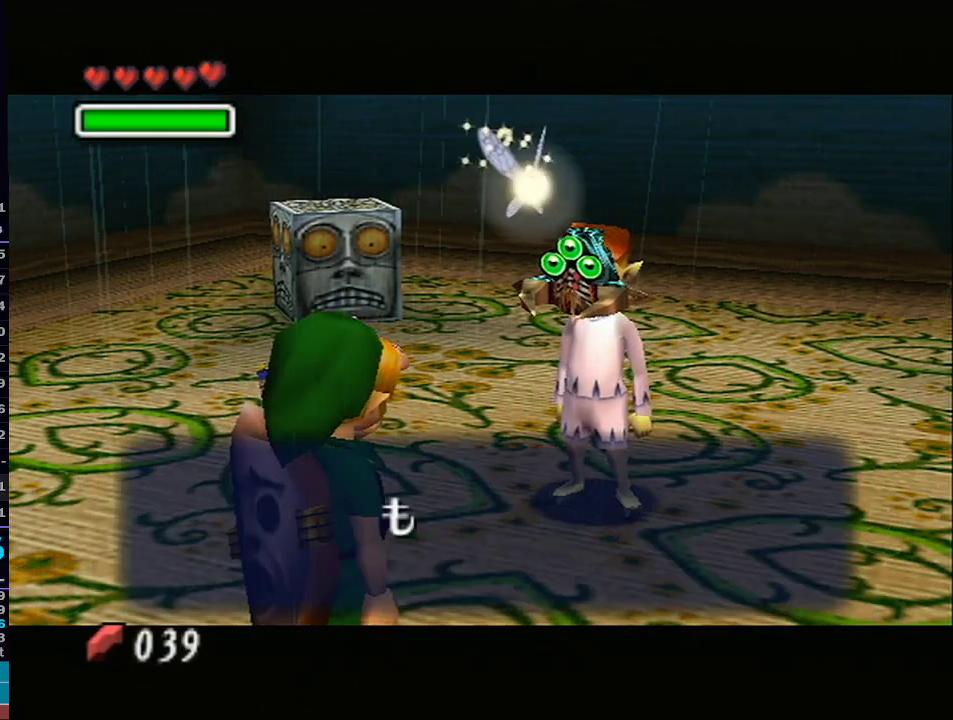
{"buttons": ["Z"], "left_stick": "center", "right_stick": "center", "events": [[17, "A", "down"], [100, "A", "up"], [133, "A", "down"], [267, "A", "up"], [383, "Z", "down"], [467, "Z", "up"], [500, "Z", "down"]]}
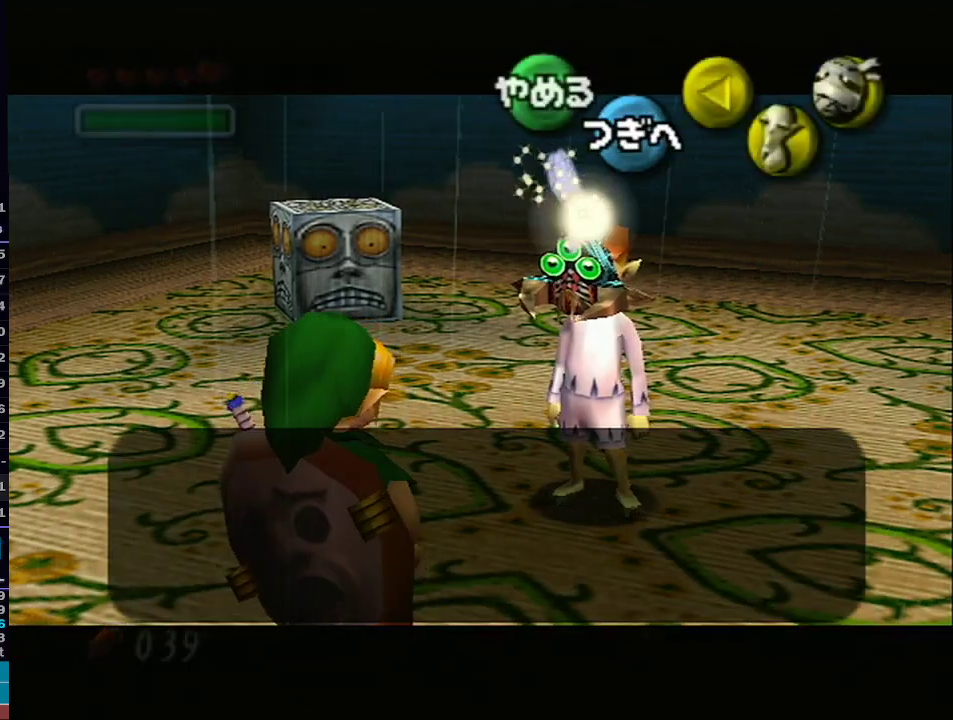
{"buttons": [], "left_stick": "center", "right_stick": "center", "events": [[133, "Z", "up"], [167, "Z", "down"], [233, "Z", "up"], [333, "Z", "down"], [367, "Z", "up"]]}
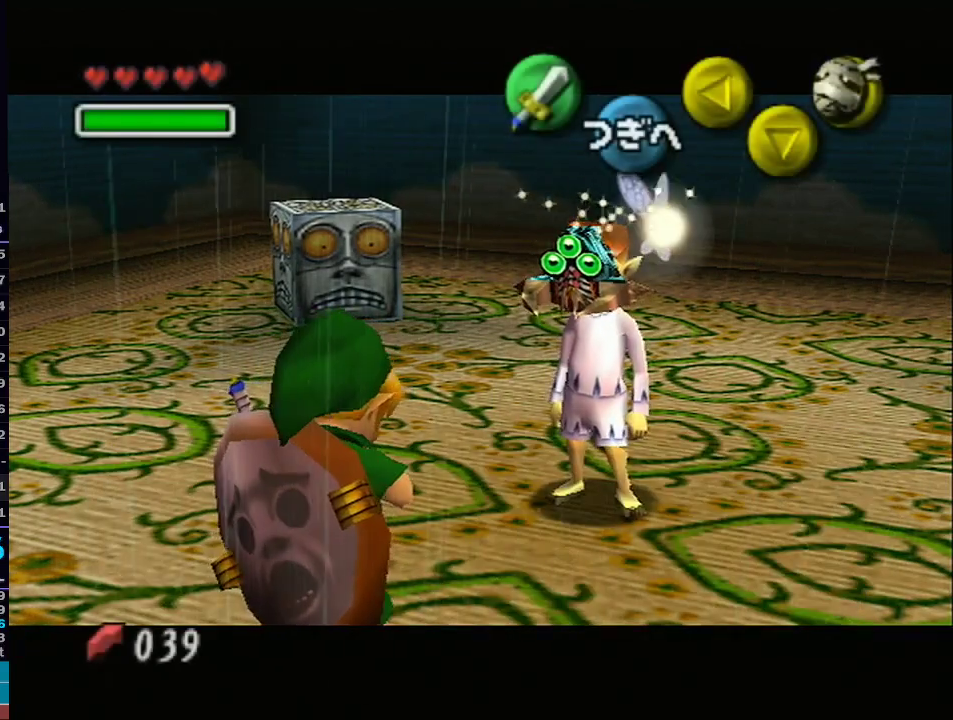
{"buttons": [], "left_stick": "center", "right_stick": "center", "events": [[233, "A", "down"], [317, "A", "up"], [383, "A", "down"], [483, "A", "up"]]}
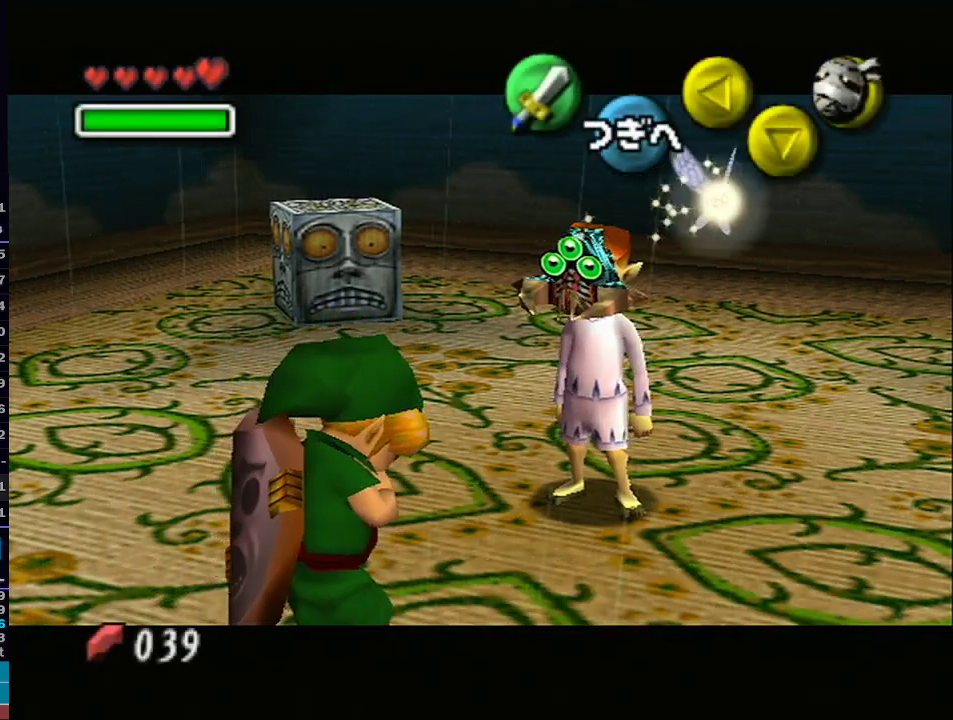
{"buttons": ["A", "B"], "left_stick": "center", "right_stick": "center"}
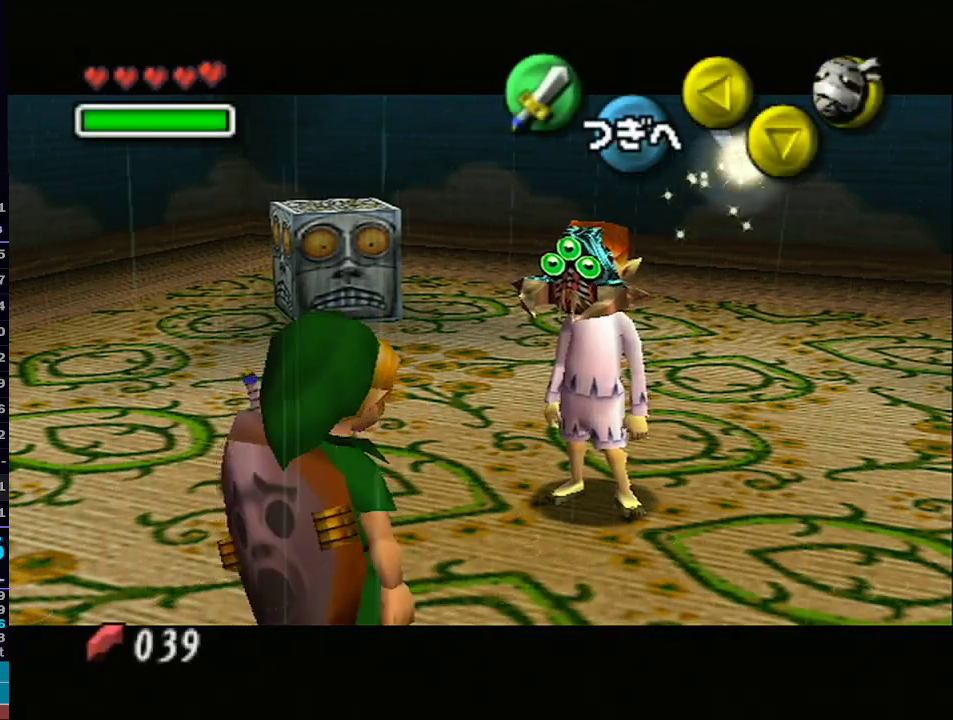
{"buttons": ["B"], "left_stick": "center", "right_stick": "center", "events": [[17, "A", "up"], [67, "A", "down"], [167, "A", "up"], [233, "A", "down"], [283, "A", "up"], [383, "A", "down"], [433, "A", "up"]]}
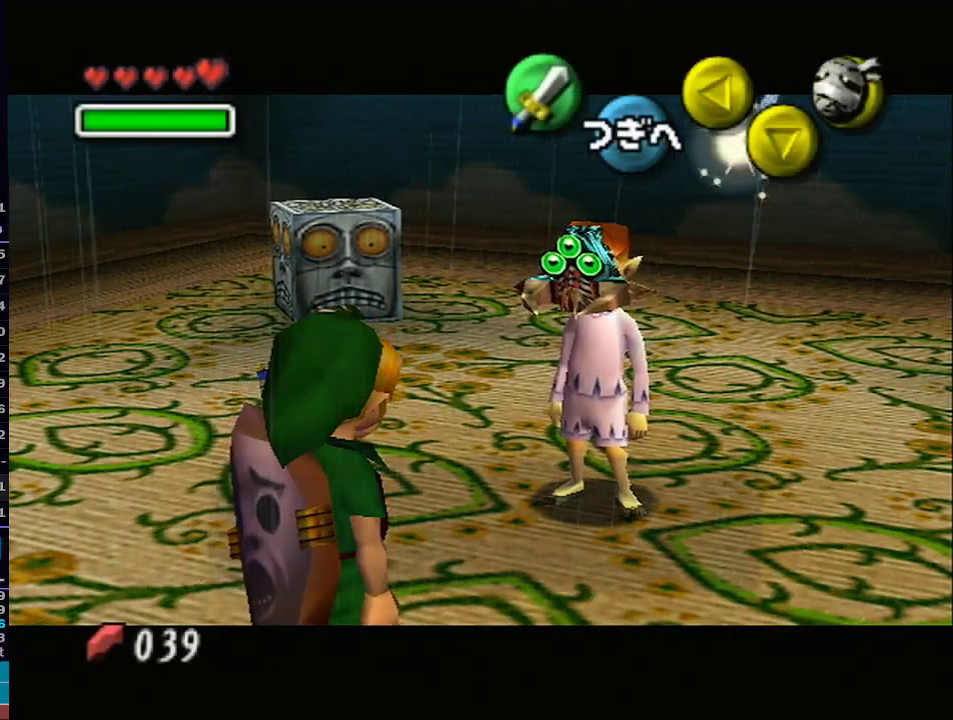
{"buttons": ["A", "B"], "left_stick": "center", "right_stick": "center", "events": [[33, "A", "down"], [117, "A", "up"], [200, "A", "down"], [267, "A", "up"], [350, "A", "down"], [383, "A", "up"], [483, "A", "down"]]}
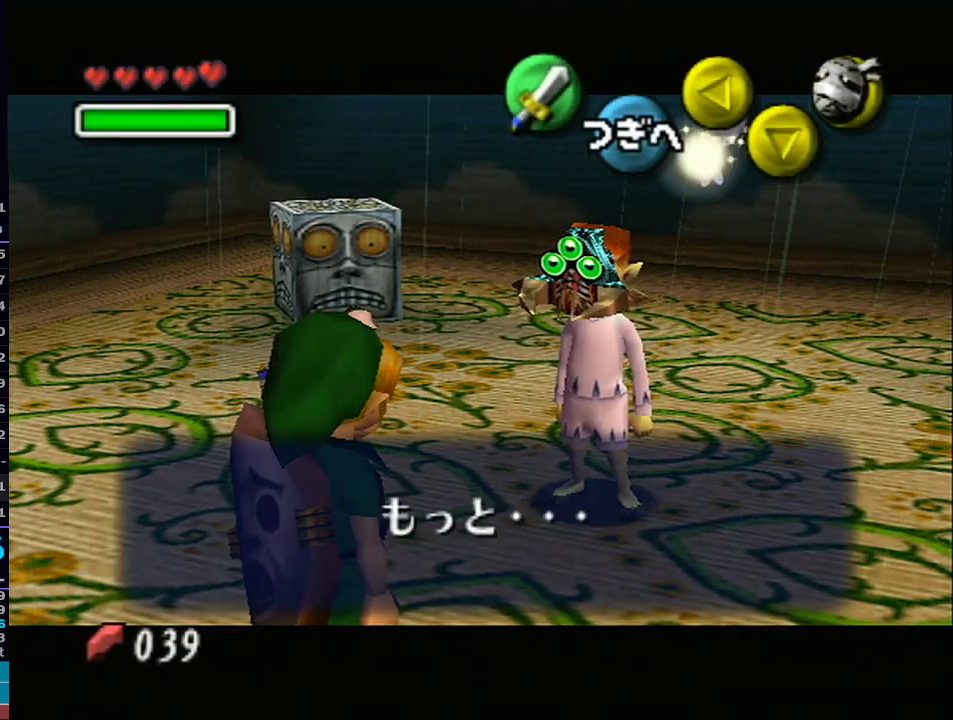
{"buttons": [], "left_stick": "center", "right_stick": "center"}
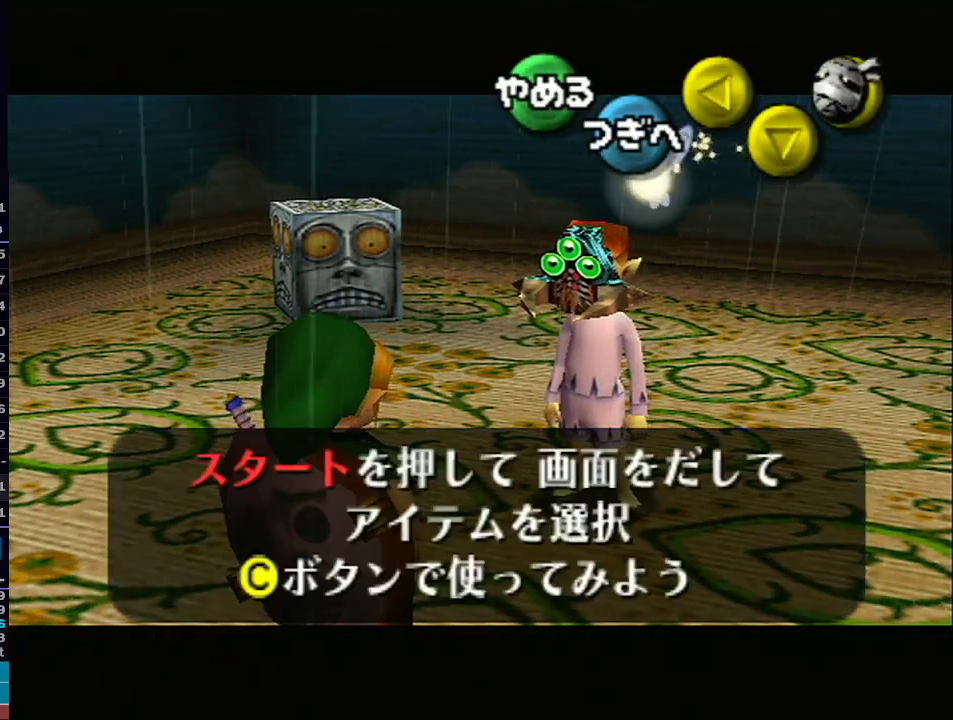
{"buttons": [], "left_stick": "center", "right_stick": "center", "events": [[50, "X", "down"], [117, "X", "up"], [200, "X", "down"], [283, "X", "up"]]}
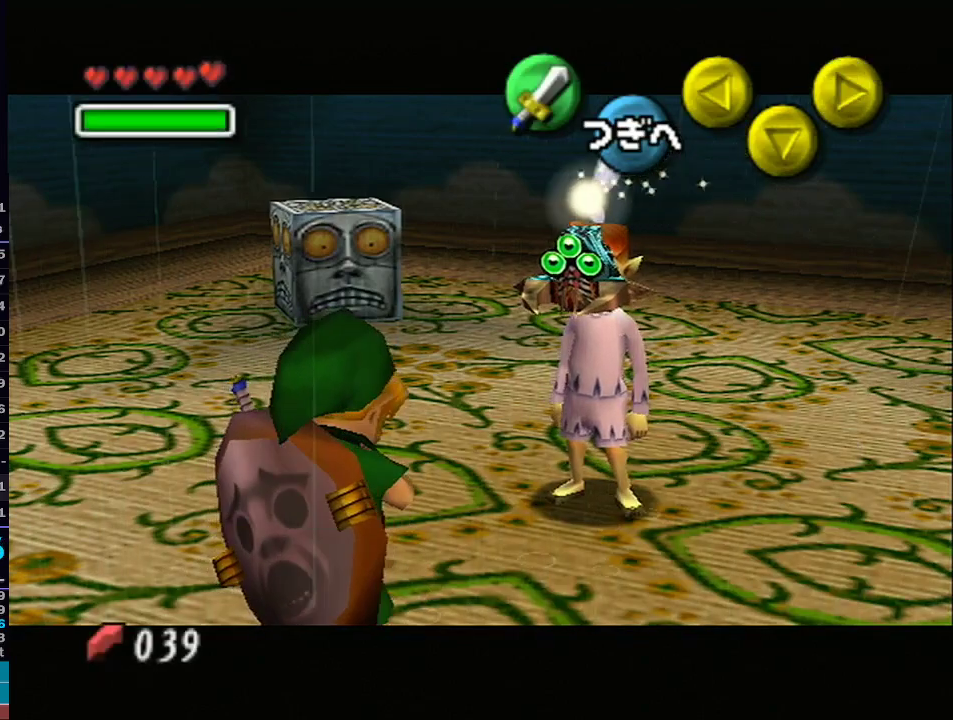
{"buttons": [], "left_stick": "center", "right_stick": "center", "events": [[317, "A", "down"], [500, "A", "up"]]}
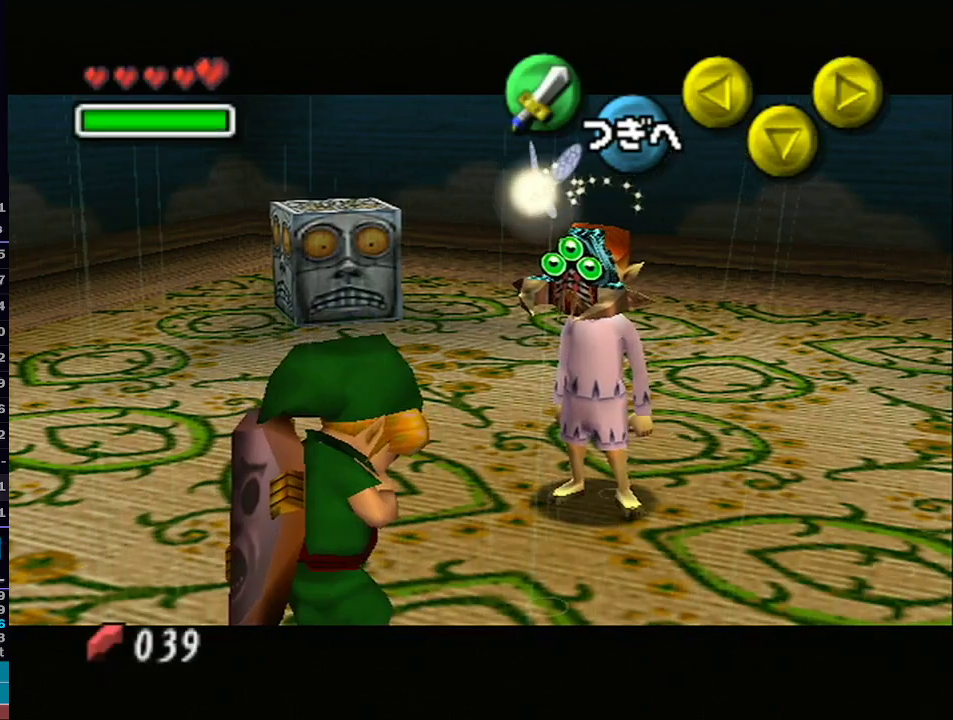
{"buttons": [], "left_stick": "center", "right_stick": "center", "events": [[67, "A", "down"], [200, "A", "up"], [417, "A", "down"], [483, "A", "up"]]}
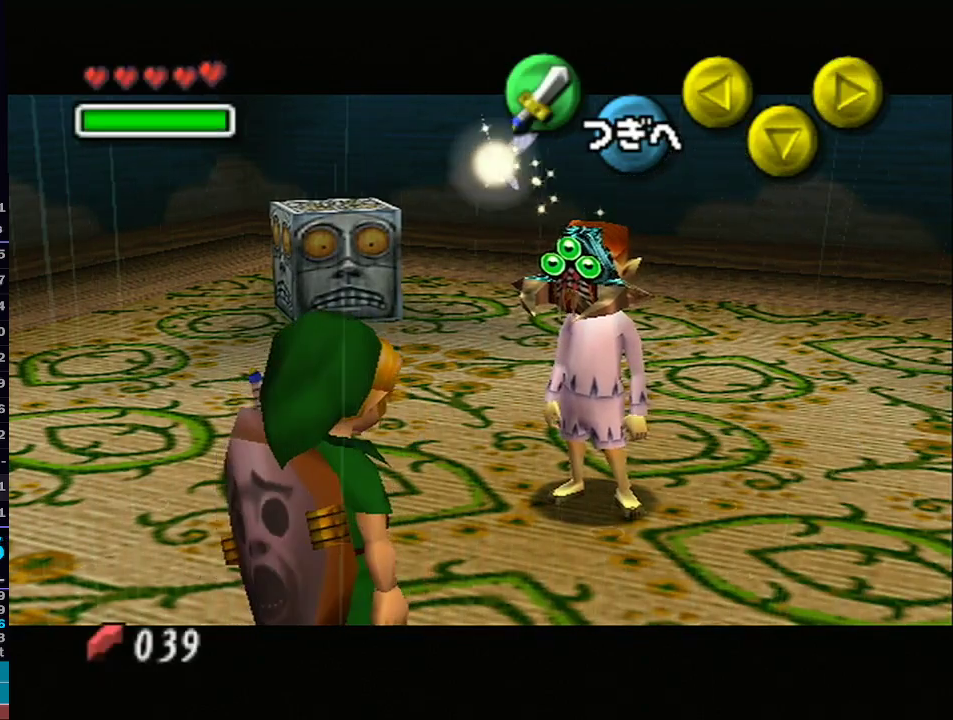
{"buttons": [], "left_stick": "center", "right_stick": "center", "events": [[67, "A", "down"], [167, "A", "up"], [217, "A", "down"], [317, "A", "up"], [383, "A", "down"], [483, "A", "up"]]}
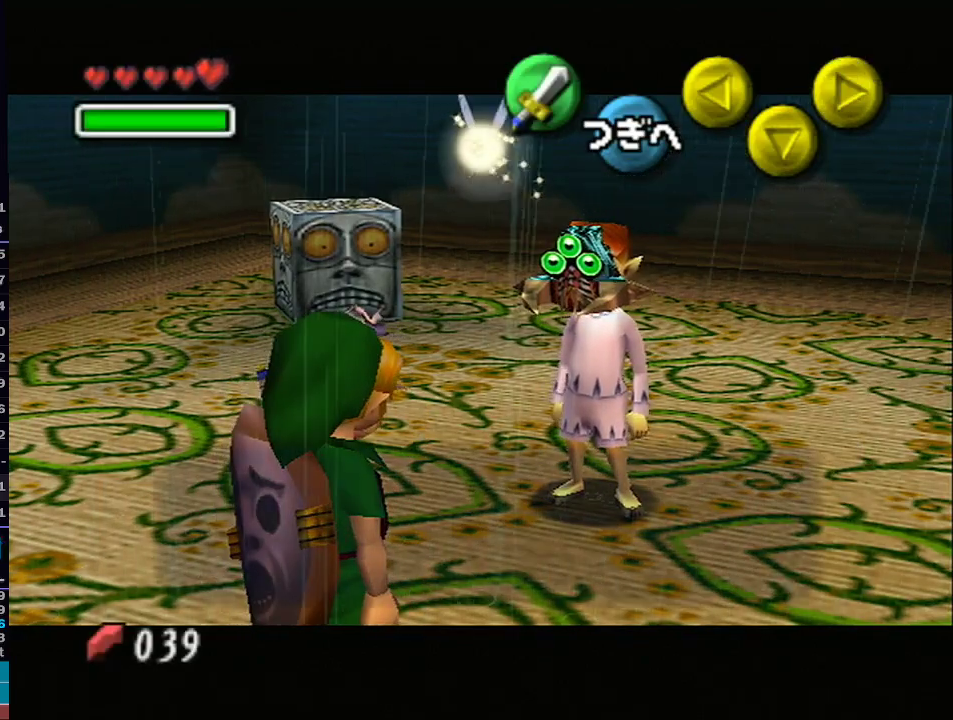
{"buttons": [], "left_stick": "center", "right_stick": "center", "events": [[50, "A", "down"], [117, "A", "up"], [200, "A", "down"], [300, "A", "up"], [383, "A", "down"], [467, "A", "up"]]}
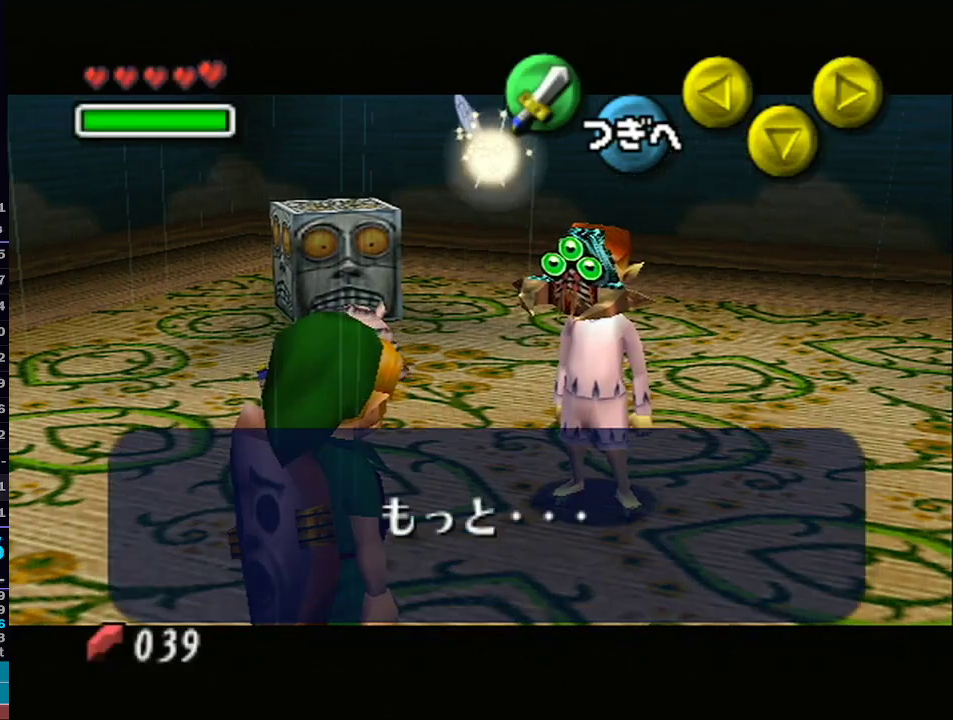
{"buttons": ["START"], "left_stick": "center", "right_stick": "center", "events": [[17, "A", "down"], [133, "A", "up"], [350, "START", "down"], [417, "START", "up"], [500, "START", "down"]]}
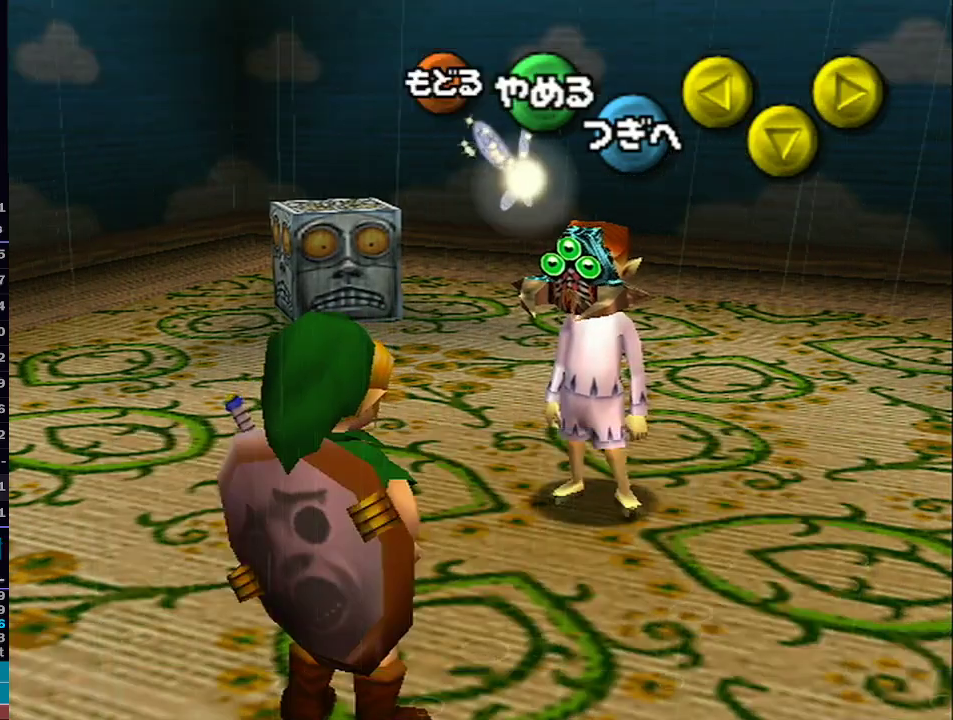
{"buttons": [], "left_stick": "center", "right_stick": "center", "events": [[100, "START", "up"], [133, "START", "down"], [233, "START", "up"]]}
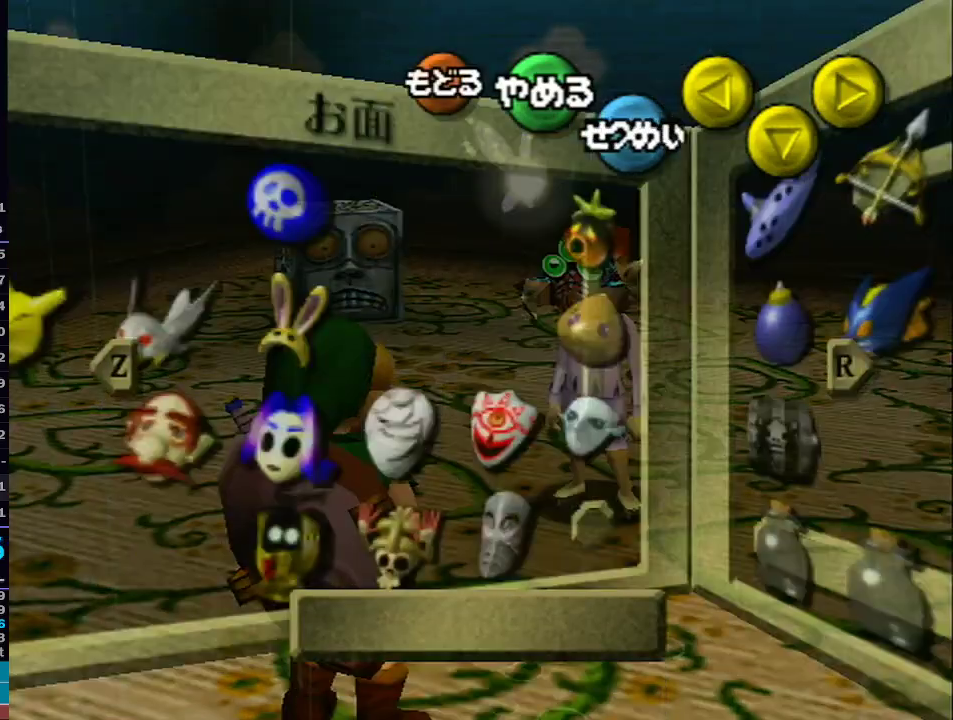
{"buttons": [], "left_stick": "center", "right_stick": "center", "events": [[133, "left_stick", "up"], [167, "Y", "down"], [250, "Y", "up"], [283, "left_stick", "center"]]}
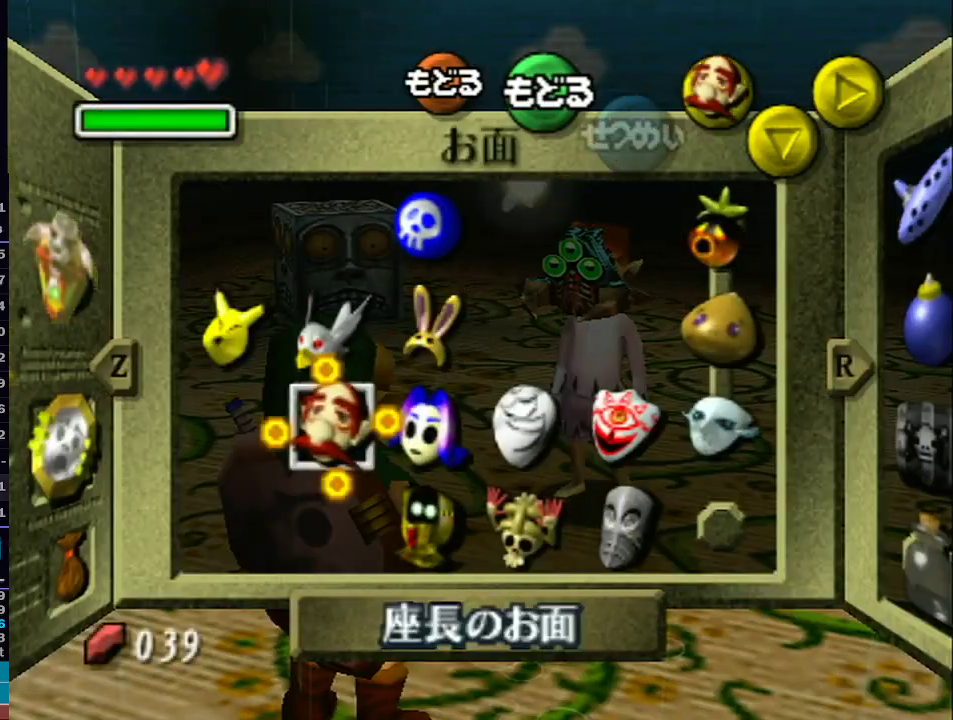
{"buttons": [], "left_stick": "center", "right_stick": "center", "events": [[50, "left_stick", "up-left"], [83, "X", "down"], [200, "X", "up"], [200, "left_stick", "center"]]}
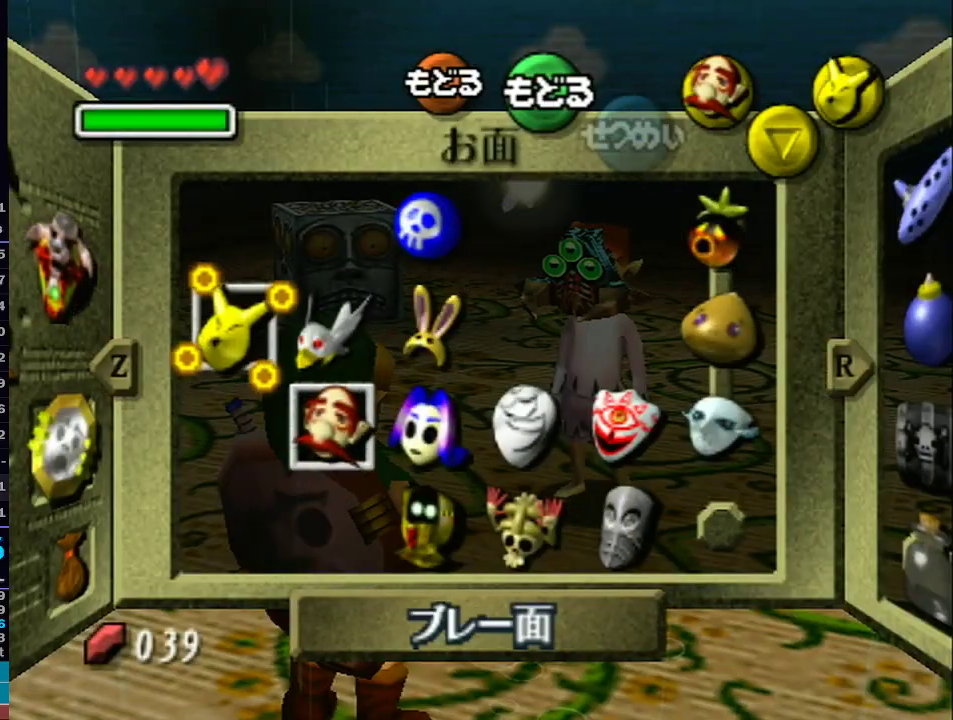
{"buttons": [], "left_stick": "right", "right_stick": "center", "events": [[17, "left_stick", "right"], [67, "left_stick", "center"], [133, "left_stick", "right"], [200, "left_stick", "center"], [283, "left_stick", "right"], [383, "left_stick", "center"], [467, "left_stick", "right"]]}
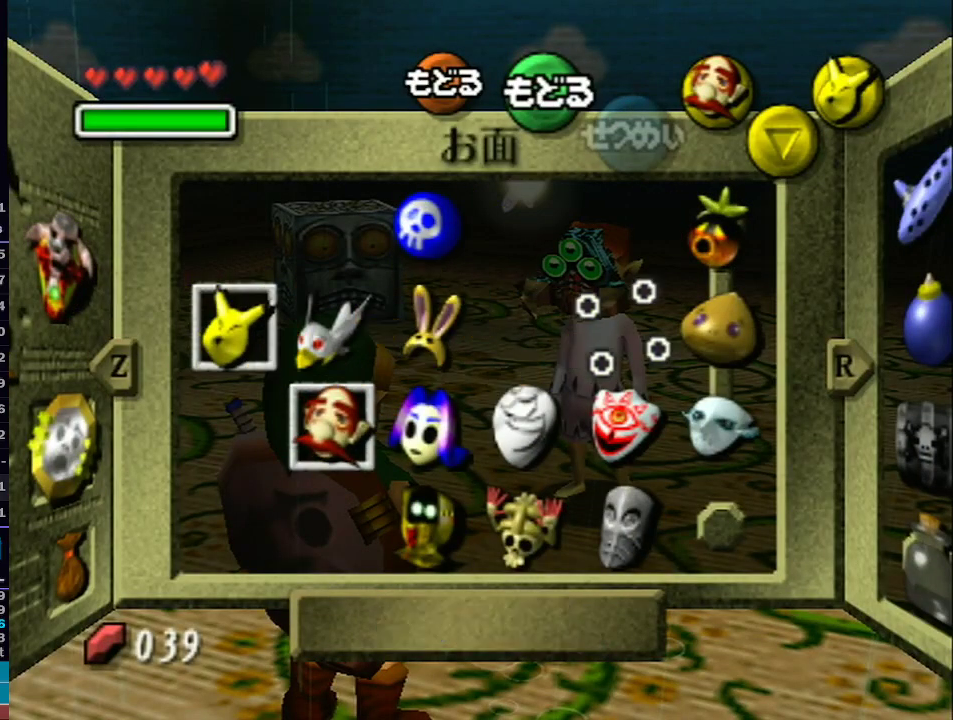
{"buttons": [], "left_stick": "center", "right_stick": "center", "events": [[33, "left_stick", "center"], [100, "left_stick", "right"], [167, "Z", "down"], [200, "left_stick", "center"], [267, "Z", "up"]]}
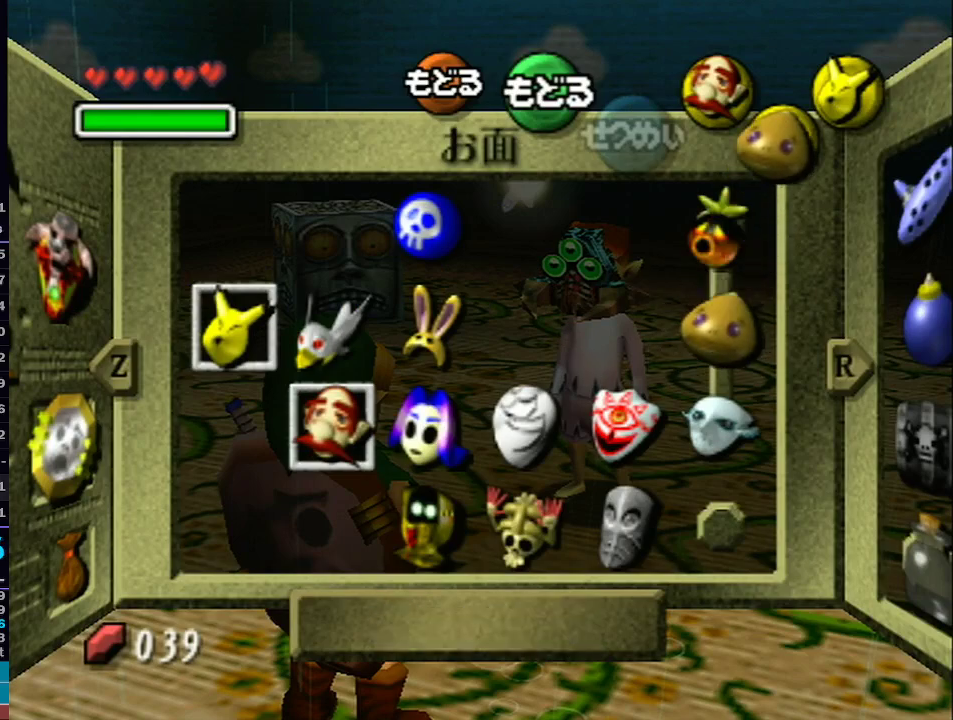
{"buttons": [], "left_stick": "center", "right_stick": "center", "events": [[133, "START", "down"], [233, "START", "up"]]}
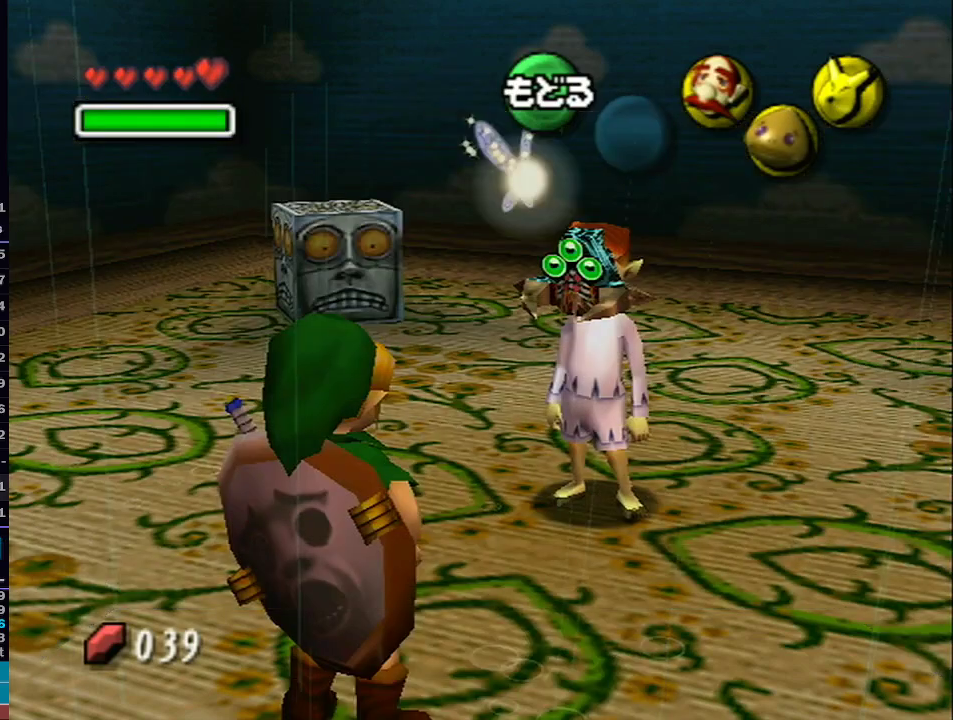
{"buttons": [], "left_stick": "center", "right_stick": "center", "events": [[33, "Y", "down"], [133, "Y", "up"], [200, "Y", "down"], [283, "Y", "up"], [350, "Y", "down"], [450, "Y", "up"]]}
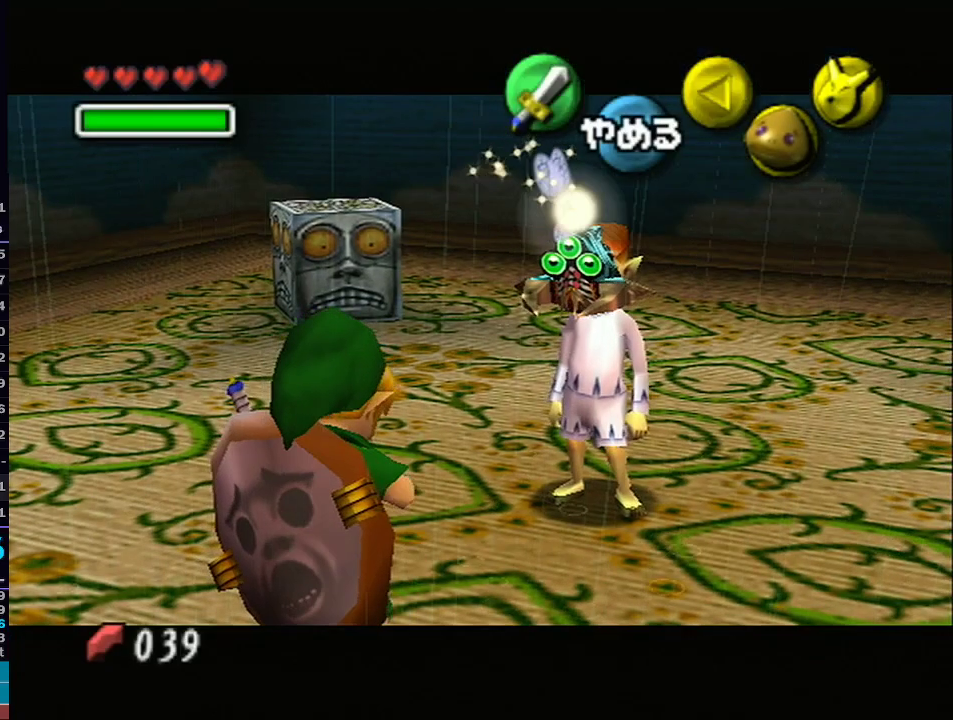
{"buttons": [], "left_stick": "center", "right_stick": "center", "events": [[33, "Y", "down"], [133, "Y", "up"]]}
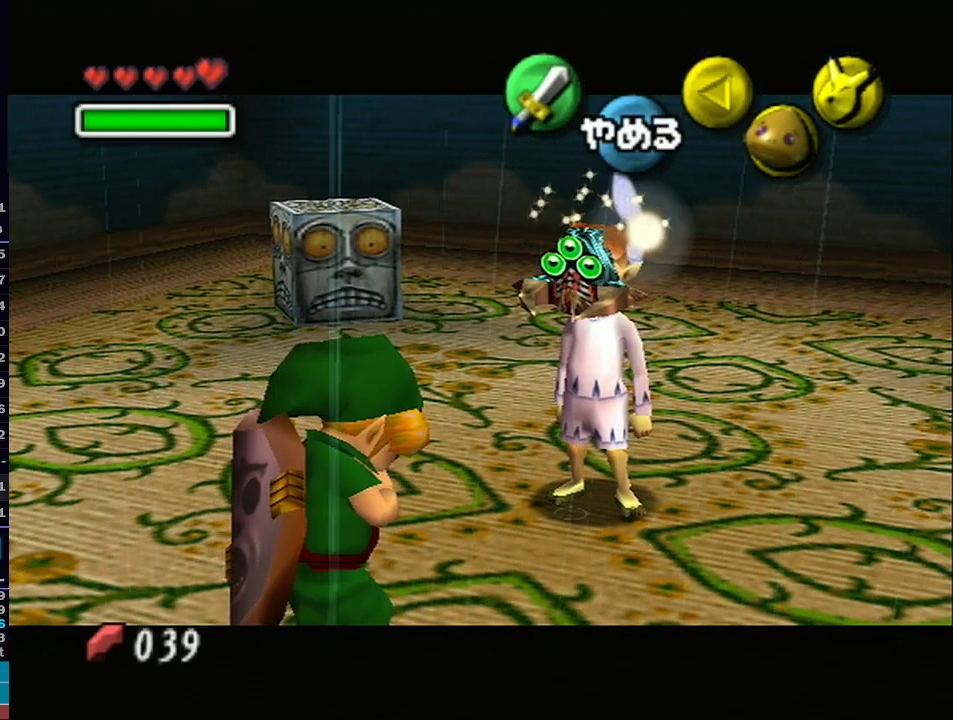
{"buttons": [], "left_stick": "center", "right_stick": "center", "events": [[267, "R1", "down"], [283, "R1", "up"], [317, "A", "down"], [500, "A", "up"]]}
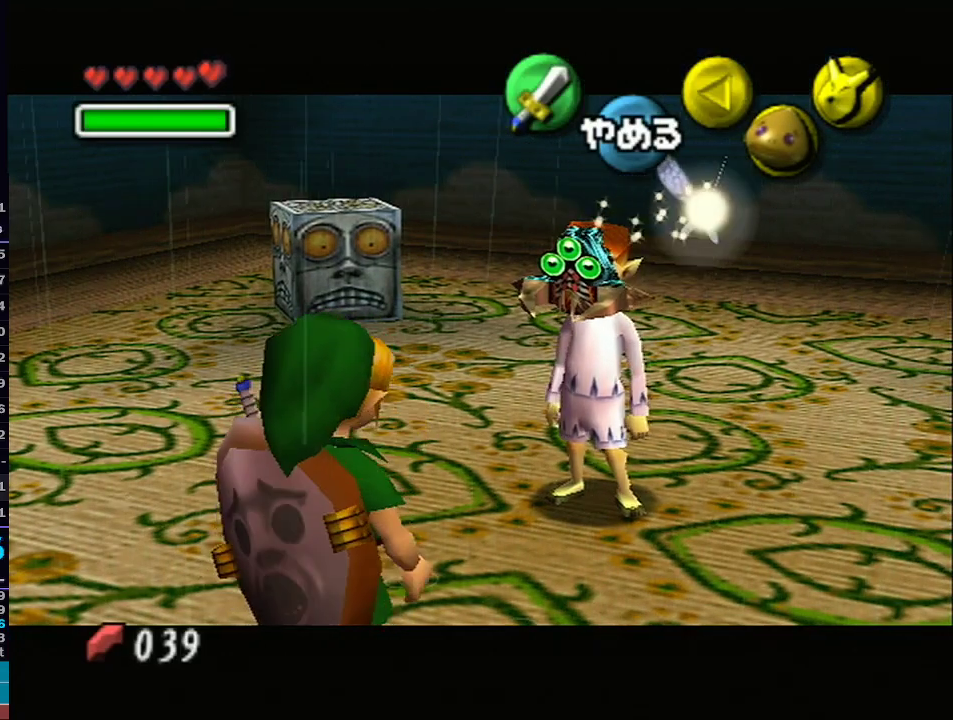
{"buttons": [], "left_stick": "center", "right_stick": "center", "events": [[267, "A", "down"], [317, "A", "up"], [383, "A", "down"], [450, "A", "up"]]}
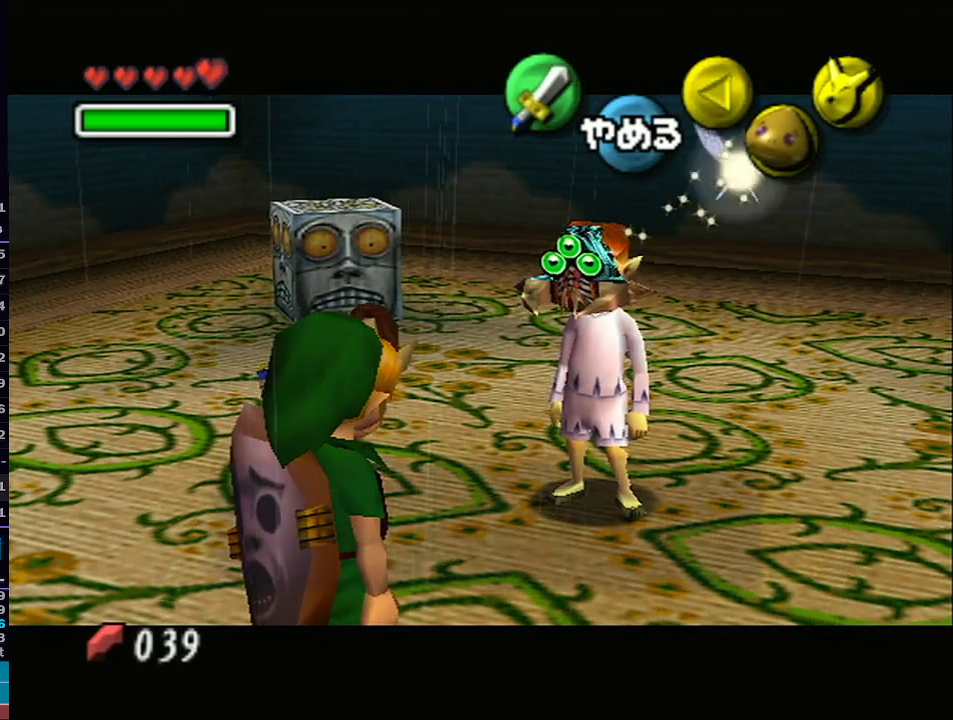
{"buttons": [], "left_stick": "center", "right_stick": "center", "events": [[50, "A", "down"], [100, "A", "up"], [133, "A", "down"], [200, "A", "up"], [283, "A", "down"], [367, "A", "up"], [450, "A", "down"], [500, "A", "up"]]}
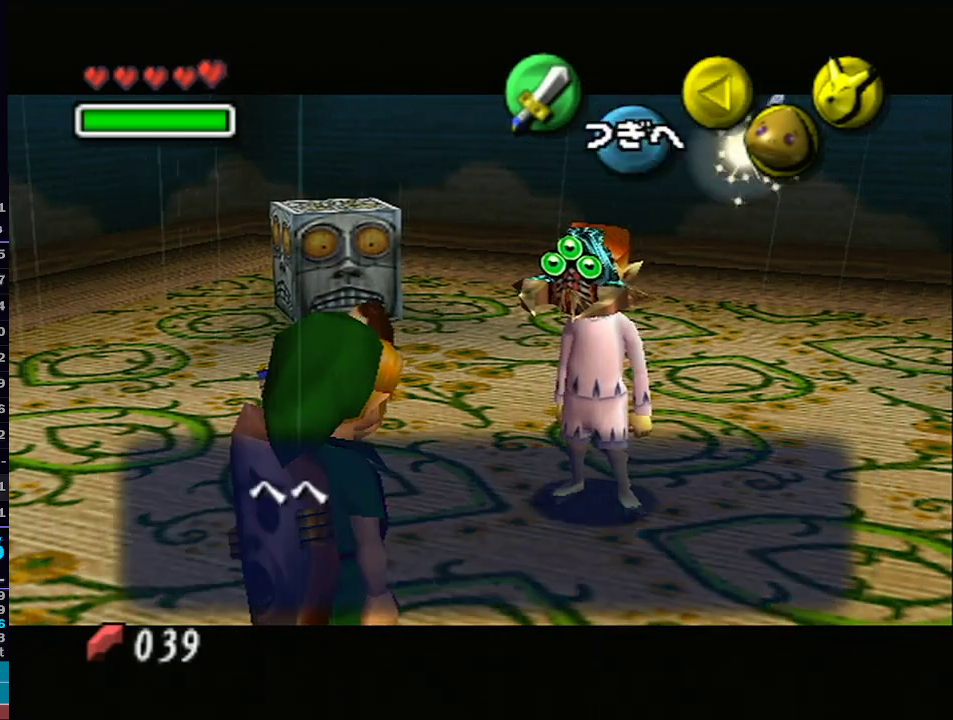
{"buttons": ["A"], "left_stick": "center", "right_stick": "center", "events": [[67, "A", "down"], [133, "A", "up"], [200, "A", "down"], [300, "A", "up"], [367, "A", "down"], [450, "A", "up"], [500, "A", "down"]]}
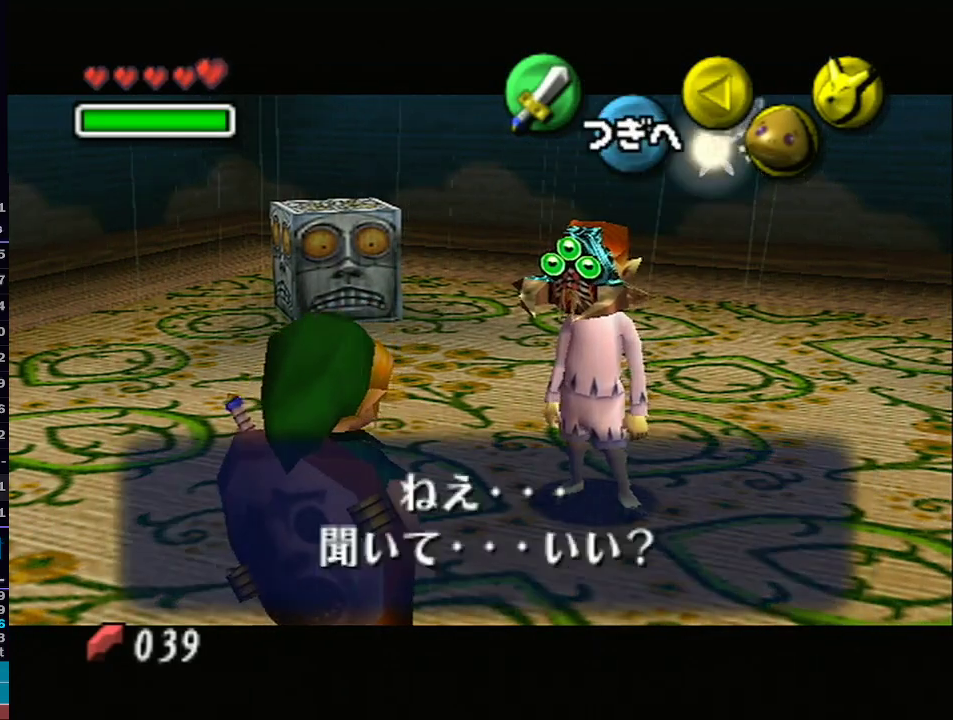
{"buttons": ["A", "B"], "left_stick": "center", "right_stick": "center"}
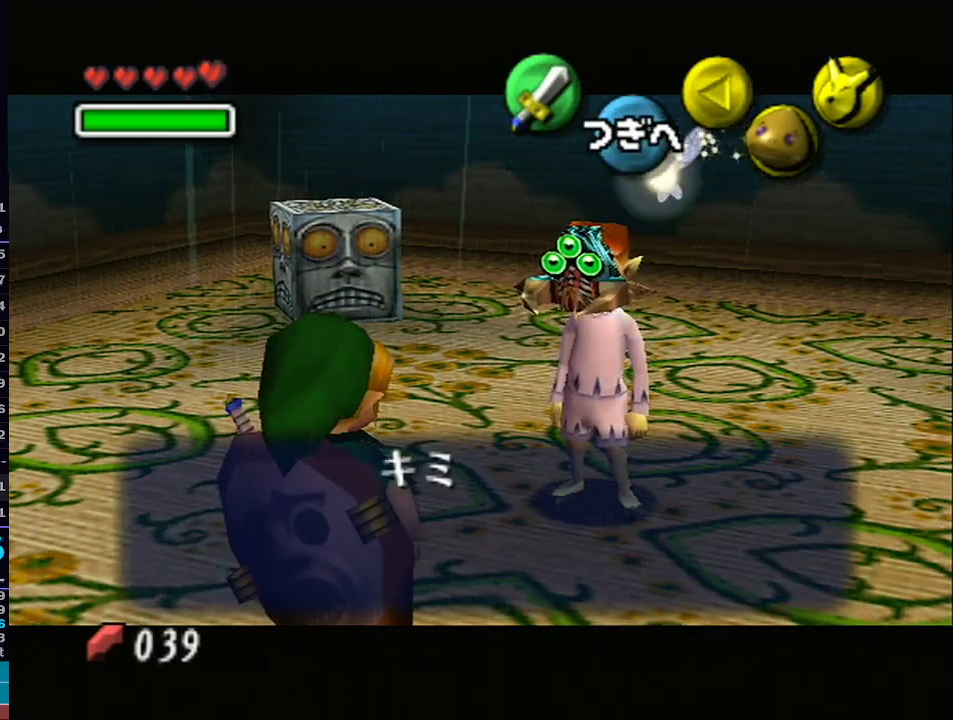
{"buttons": ["B"], "left_stick": "center", "right_stick": "center", "events": [[33, "A", "up"], [133, "A", "down"], [200, "A", "up"], [250, "A", "down"], [350, "A", "up"], [417, "A", "down"], [500, "A", "up"]]}